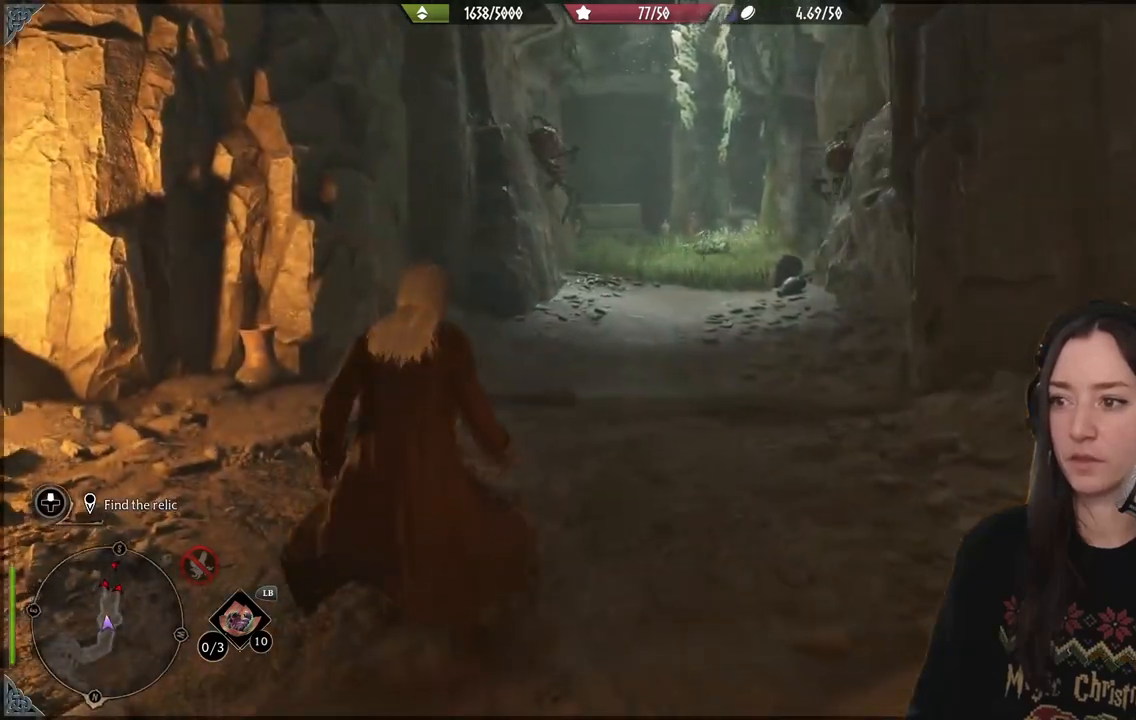
Gameplay with a controller (Xbox layout); each line is a JSON object with the inputs held at the frame after it. "events" lists button and stick changes between this image and that frame as [ms after this image, input, new state], when the widget could be followed in between. Not read: L3.
{"buttons": ["R2"], "left_stick": "up", "right_stick": "right", "events": [[100, "left_stick", "up"], [383, "R2", "down"]]}
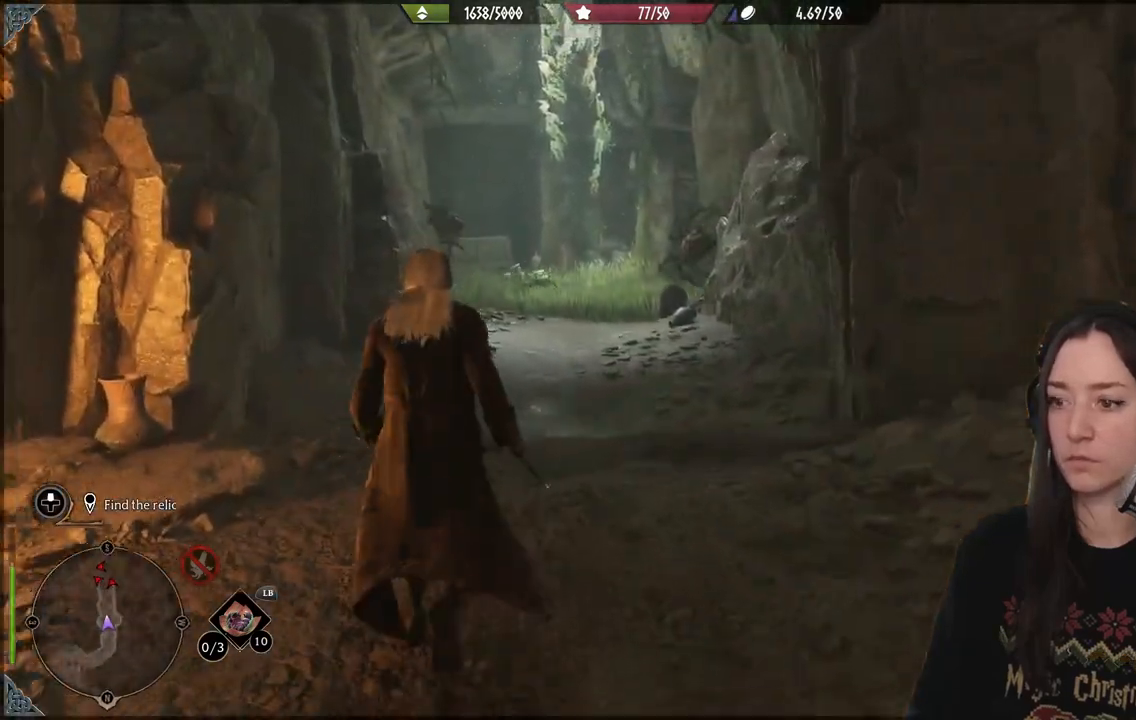
{"buttons": ["R2"], "left_stick": "up", "right_stick": "up", "events": [[233, "right_stick", "left"], [483, "right_stick", "up"]]}
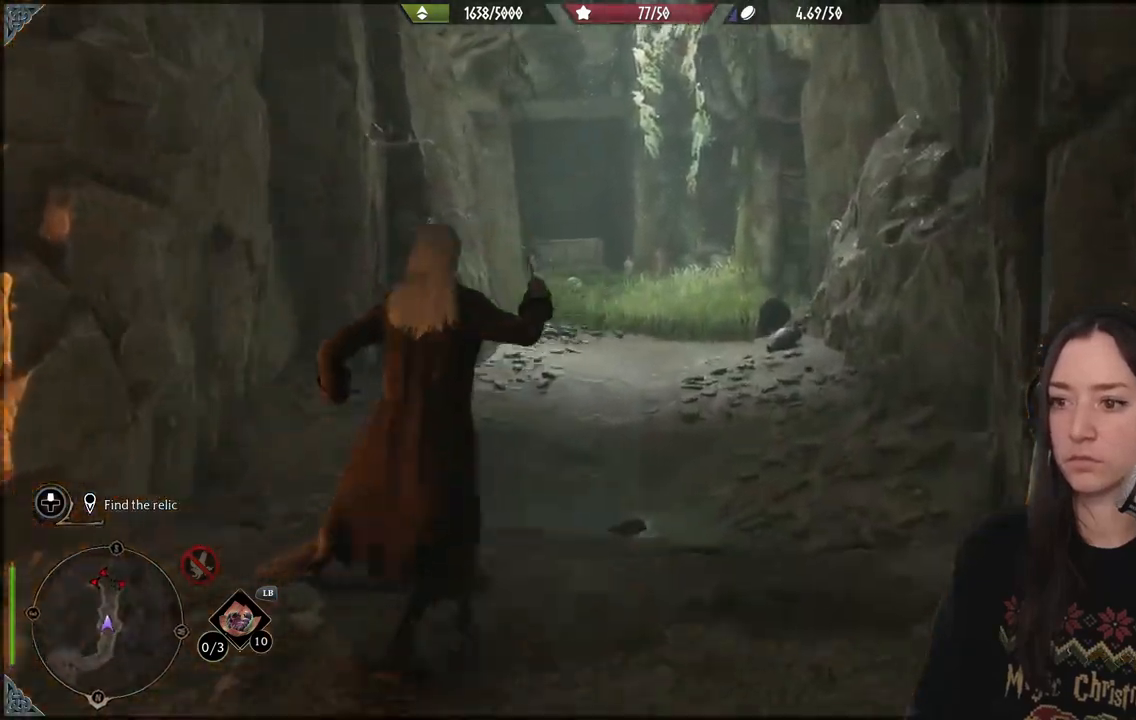
{"buttons": ["R2"], "left_stick": "up", "right_stick": "center", "events": [[183, "right_stick", "center"]]}
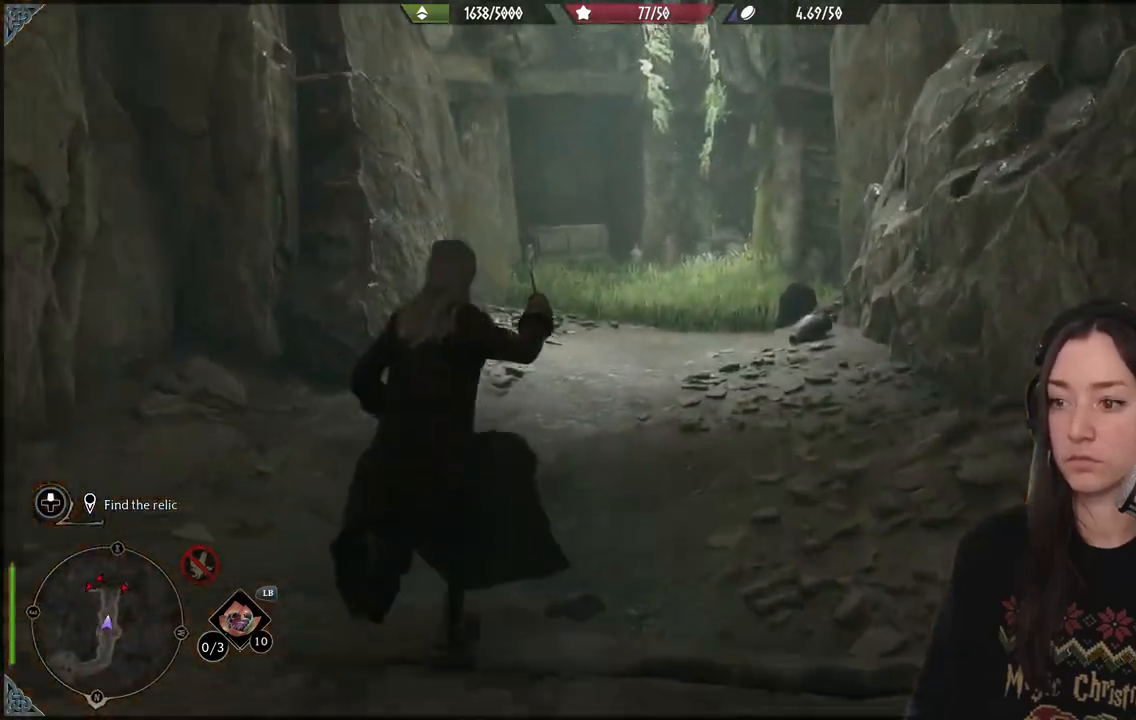
{"buttons": [], "left_stick": "up", "right_stick": "center", "events": [[400, "R2", "up"]]}
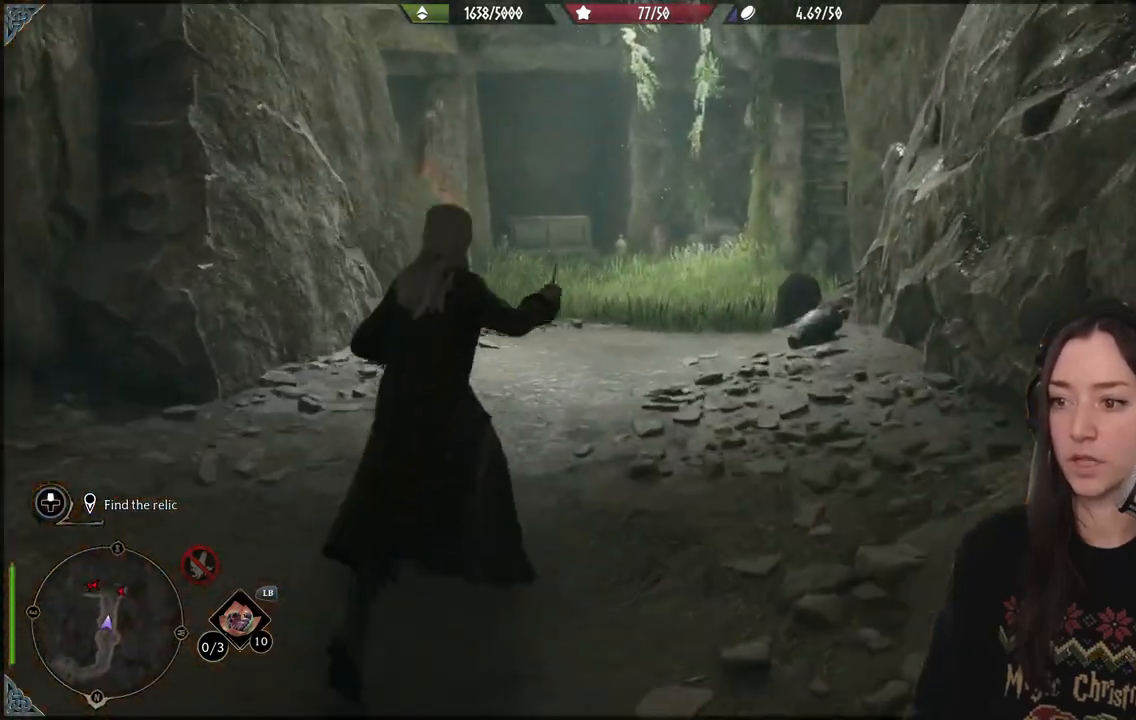
{"buttons": [], "left_stick": "up", "right_stick": "center", "events": []}
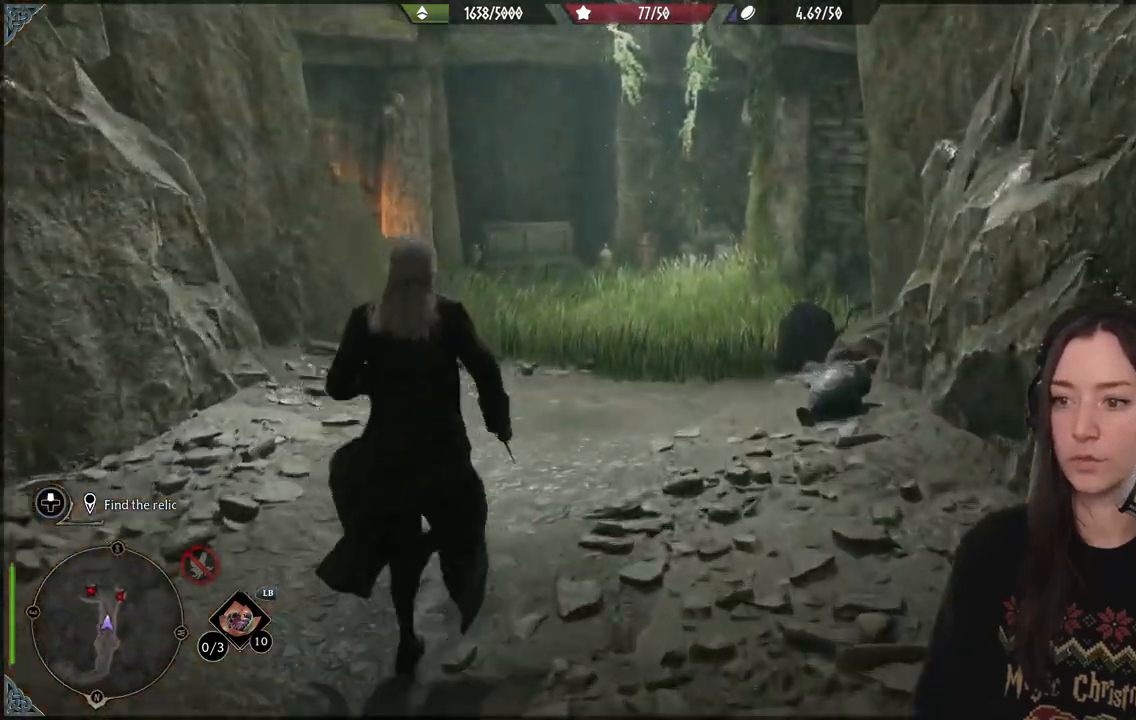
{"buttons": [], "left_stick": "up", "right_stick": "right", "events": [[83, "right_stick", "down"], [183, "right_stick", "right"]]}
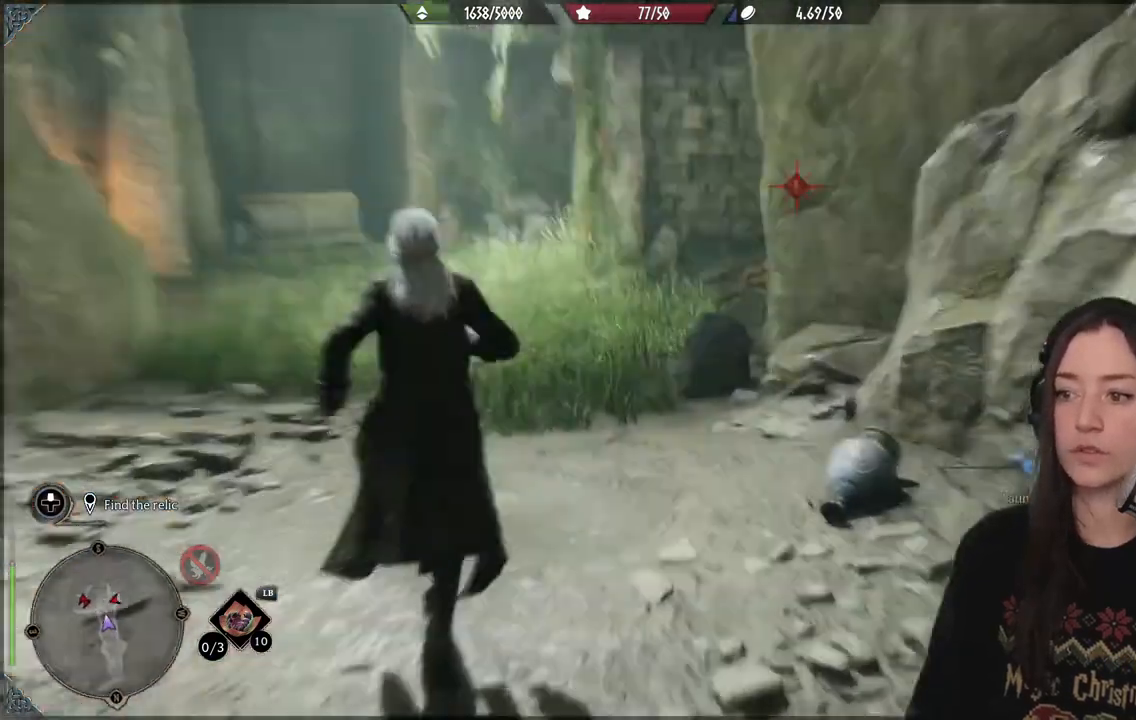
{"buttons": [], "left_stick": "up", "right_stick": "right", "events": [[233, "right_stick", "center"], [500, "right_stick", "right"]]}
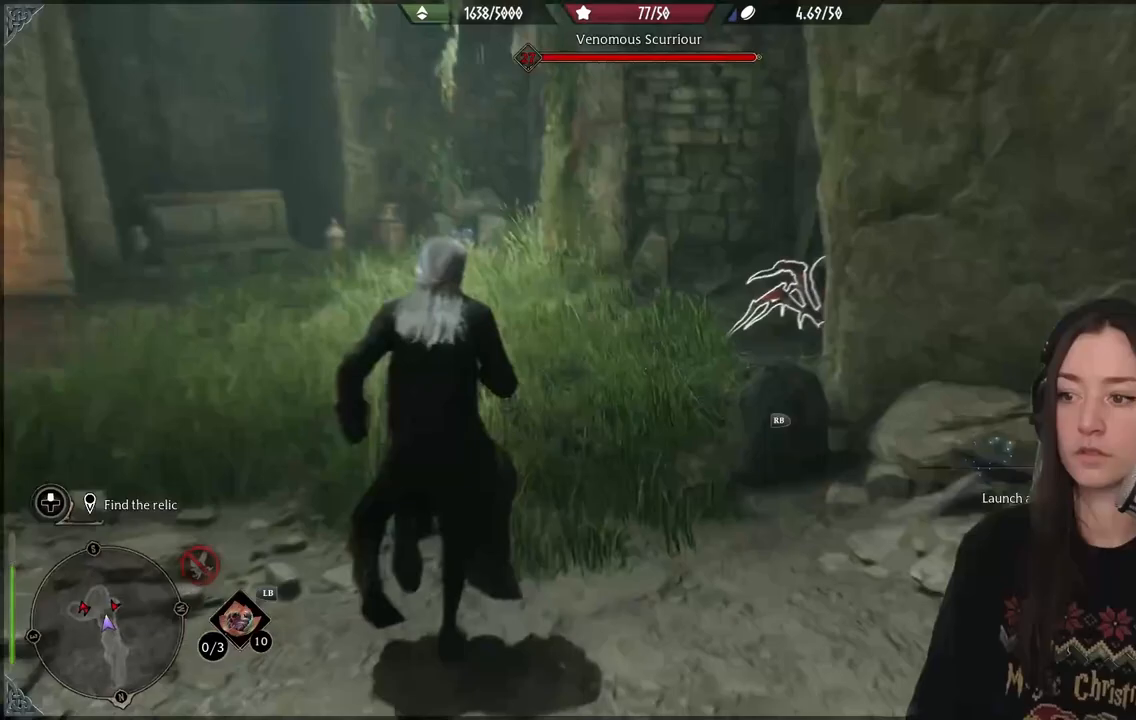
{"buttons": ["R2"], "left_stick": "center", "right_stick": "center", "events": [[200, "R2", "down"], [317, "left_stick", "center"], [333, "A", "down"], [333, "right_stick", "center"], [433, "A", "up"]]}
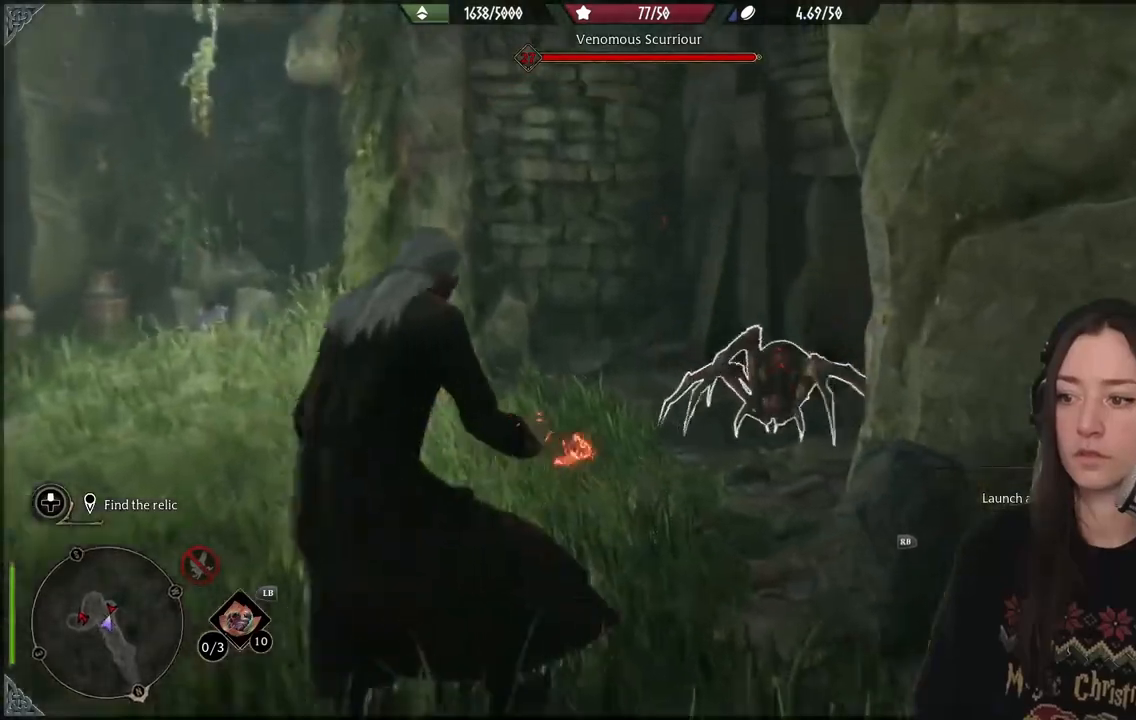
{"buttons": [], "left_stick": "center", "right_stick": "center", "events": [[100, "R2", "up"]]}
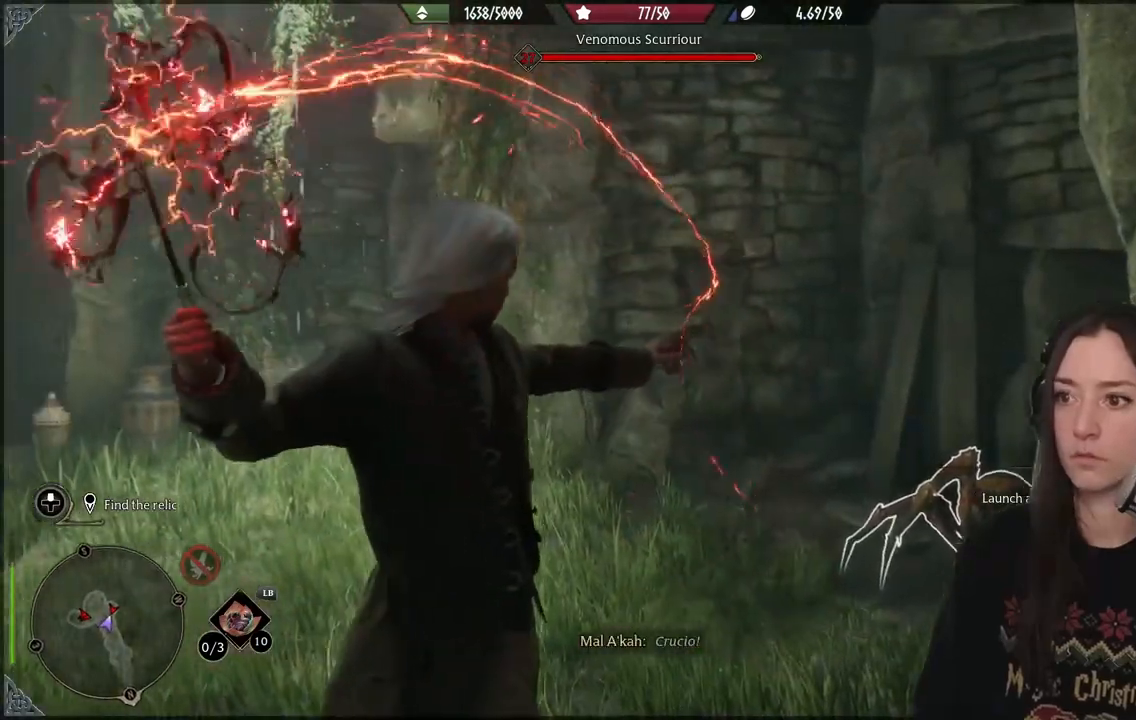
{"buttons": [], "left_stick": "center", "right_stick": "down-right", "events": [[300, "right_stick", "down-right"]]}
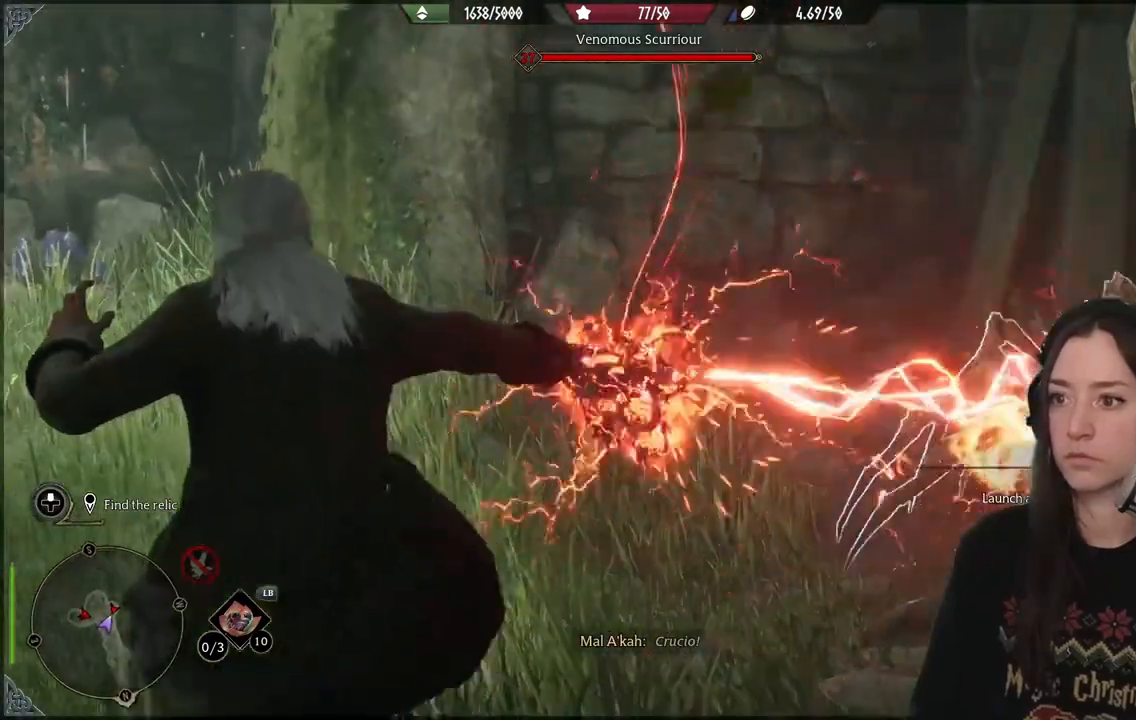
{"buttons": ["R2"], "left_stick": "center", "right_stick": "right", "events": [[17, "R2", "down"], [400, "R2", "up"], [483, "R2", "down"], [500, "right_stick", "right"]]}
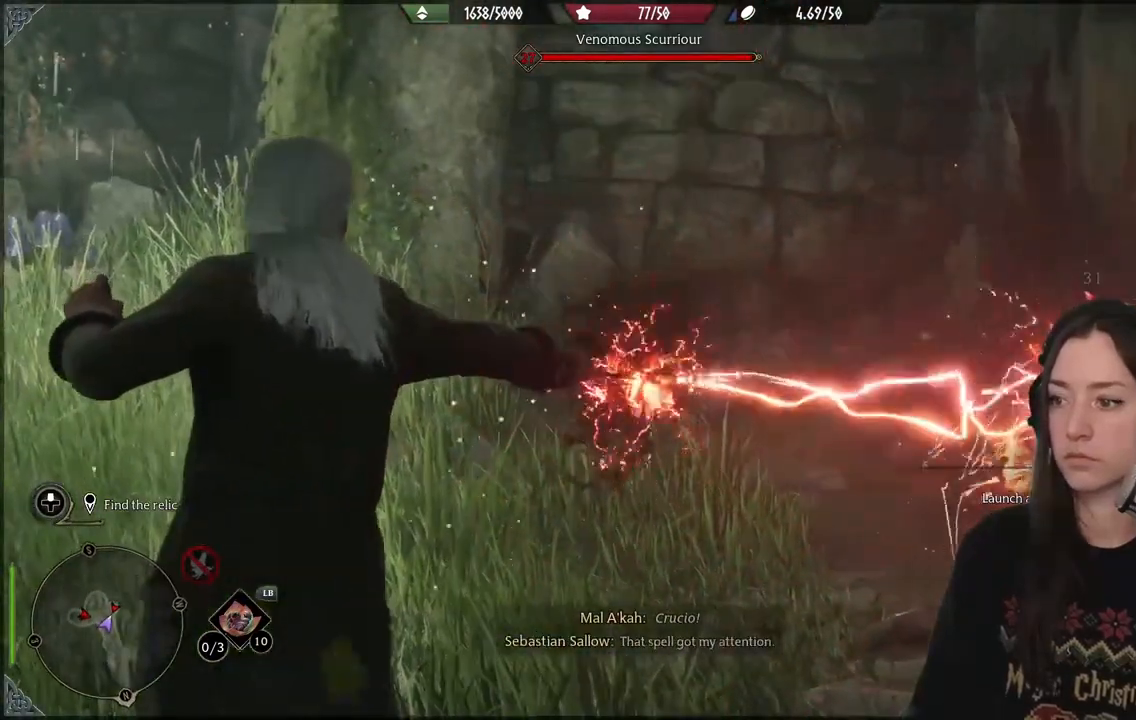
{"buttons": ["R2"], "left_stick": "left", "right_stick": "right", "events": [[100, "R2", "up"], [183, "R2", "down"], [300, "R2", "up"], [317, "left_stick", "left"], [400, "R2", "down"]]}
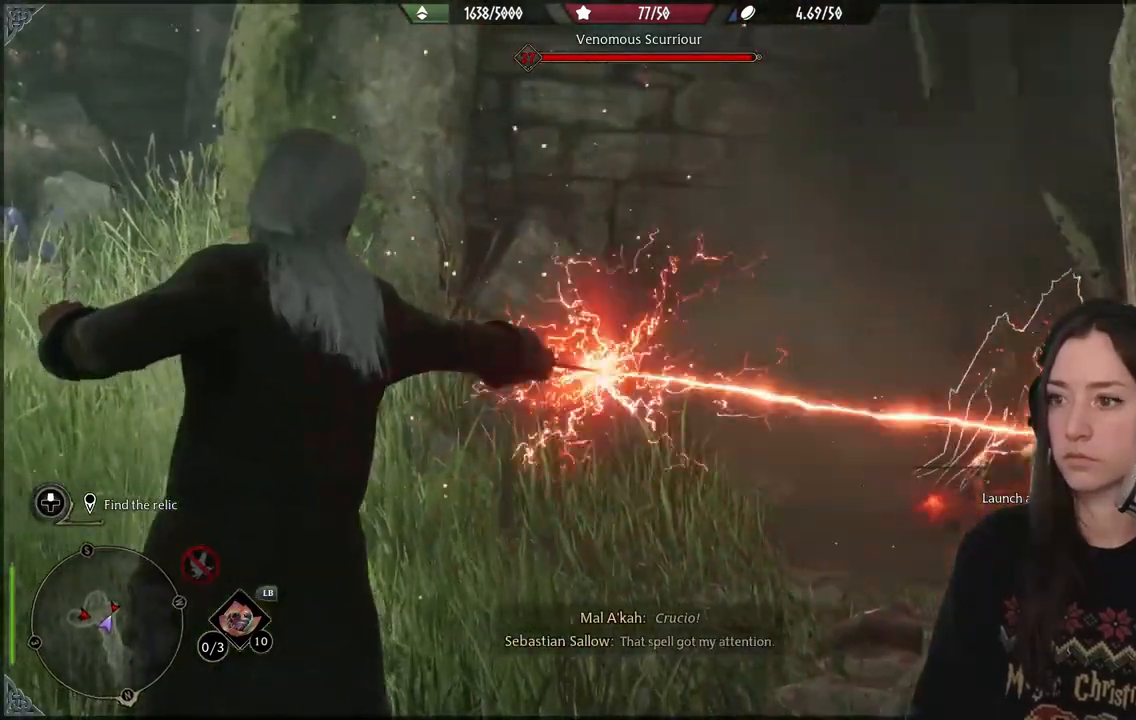
{"buttons": [], "left_stick": "center", "right_stick": "right", "events": [[17, "R2", "up"], [117, "R2", "down"], [250, "R2", "up"], [333, "R2", "down"], [367, "left_stick", "center"], [467, "R2", "up"]]}
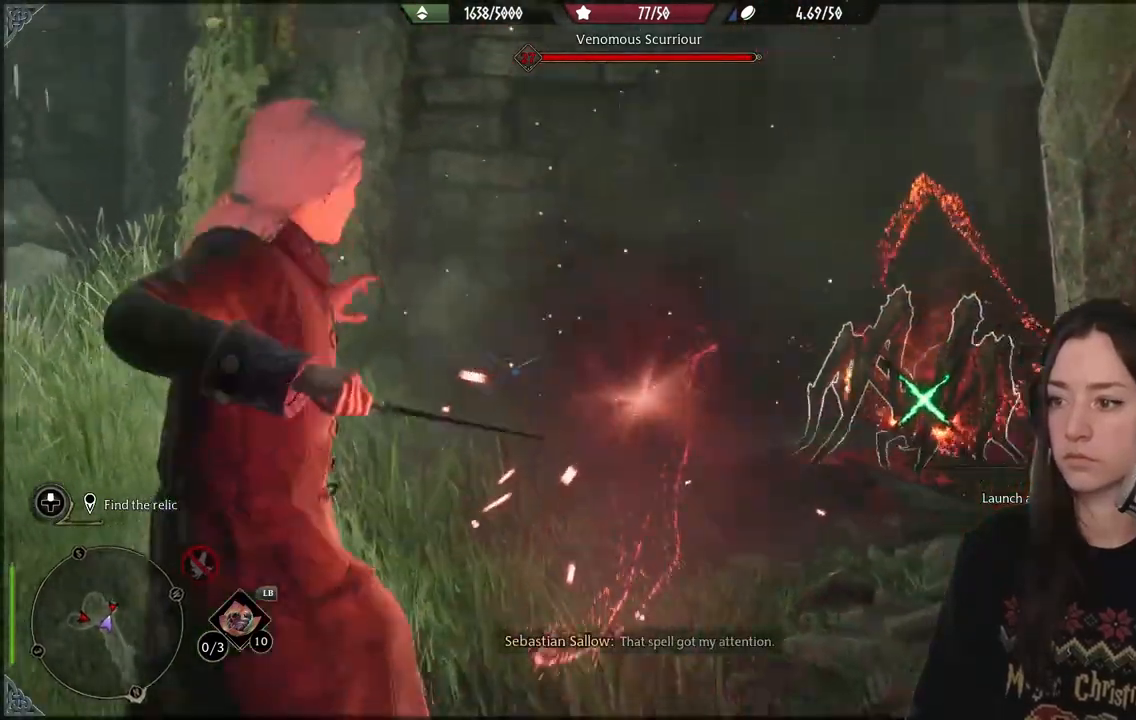
{"buttons": ["R2"], "left_stick": "center", "right_stick": "right", "events": [[33, "R2", "down"], [167, "R2", "up"], [250, "R2", "down"]]}
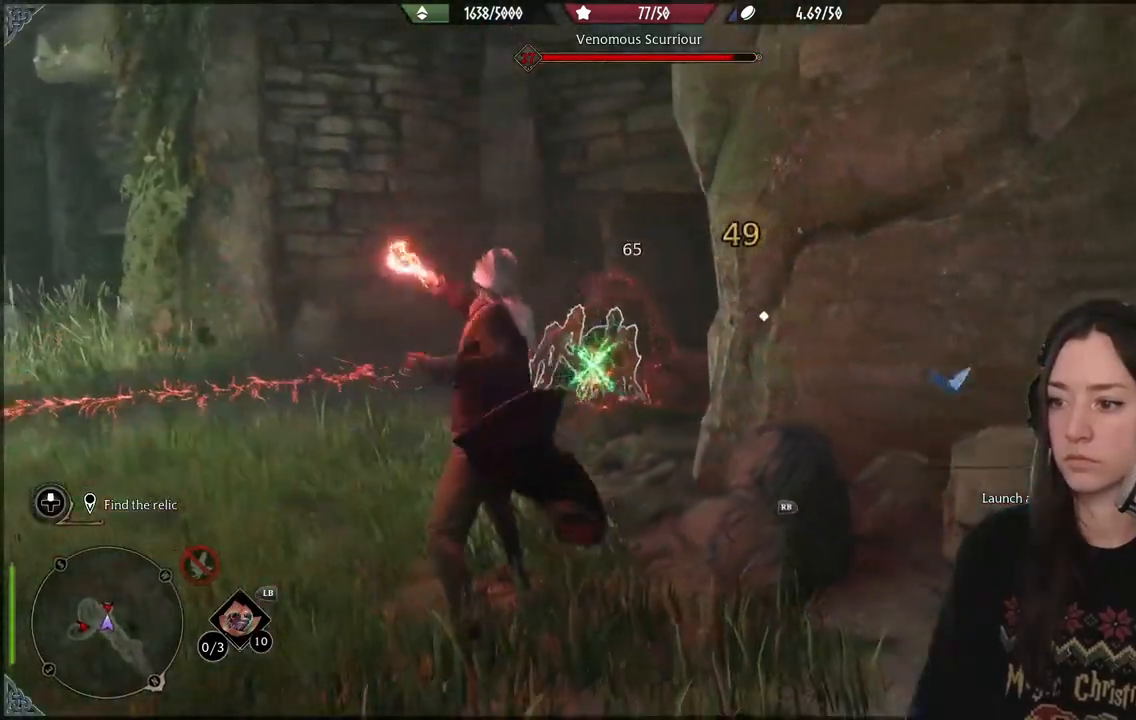
{"buttons": ["R2"], "left_stick": "center", "right_stick": "center", "events": [[67, "R2", "up"], [150, "right_stick", "center"], [167, "R2", "down"], [333, "R2", "up"], [417, "R2", "down"]]}
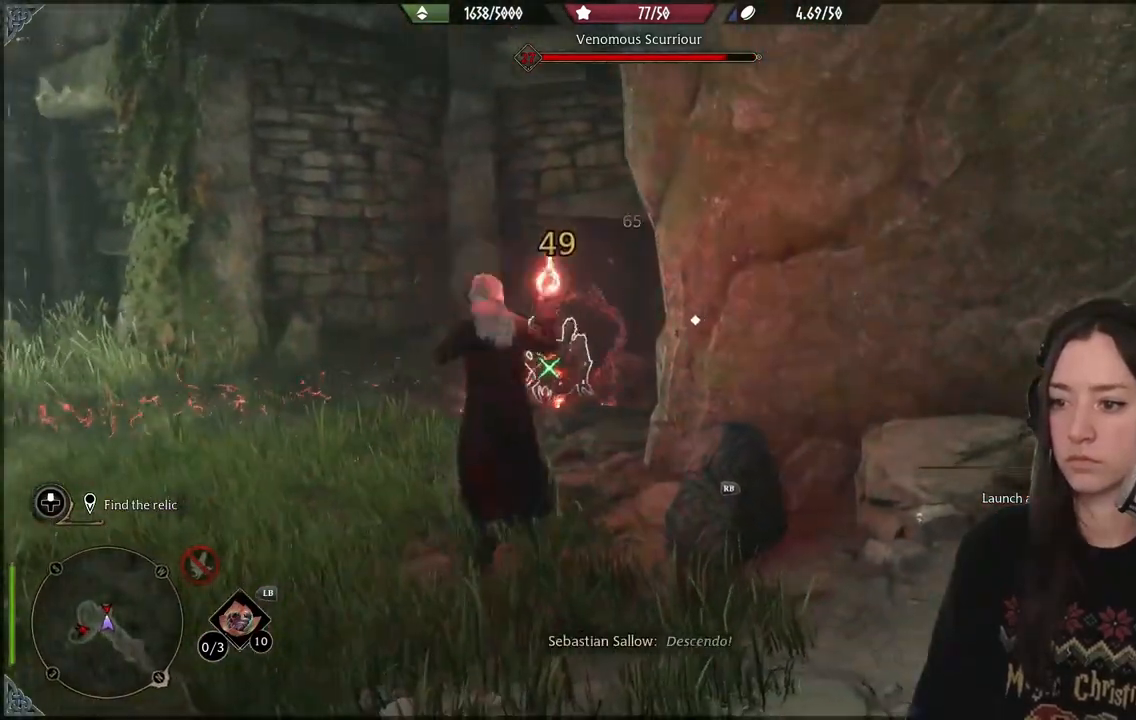
{"buttons": [], "left_stick": "center", "right_stick": "center", "events": [[50, "R2", "up"], [150, "R2", "down"], [267, "R2", "up"], [367, "R2", "down"], [500, "R2", "up"]]}
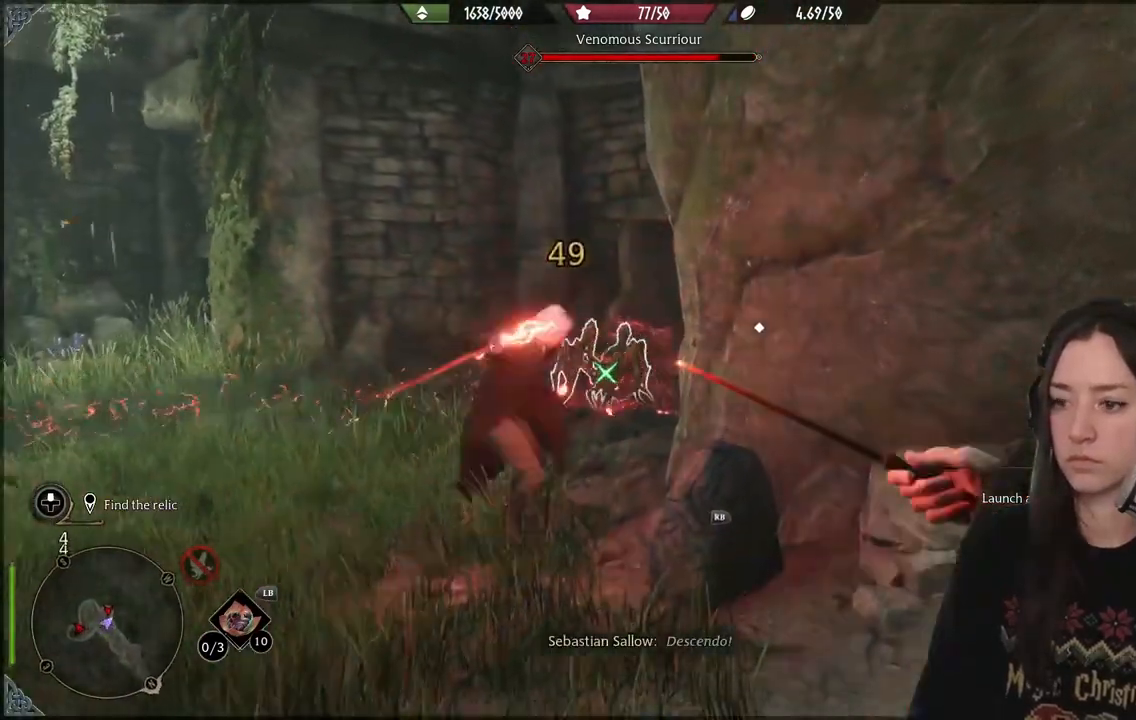
{"buttons": [], "left_stick": "center", "right_stick": "center", "events": [[100, "R2", "down"], [233, "R2", "up"], [367, "R2", "down"], [483, "R2", "up"]]}
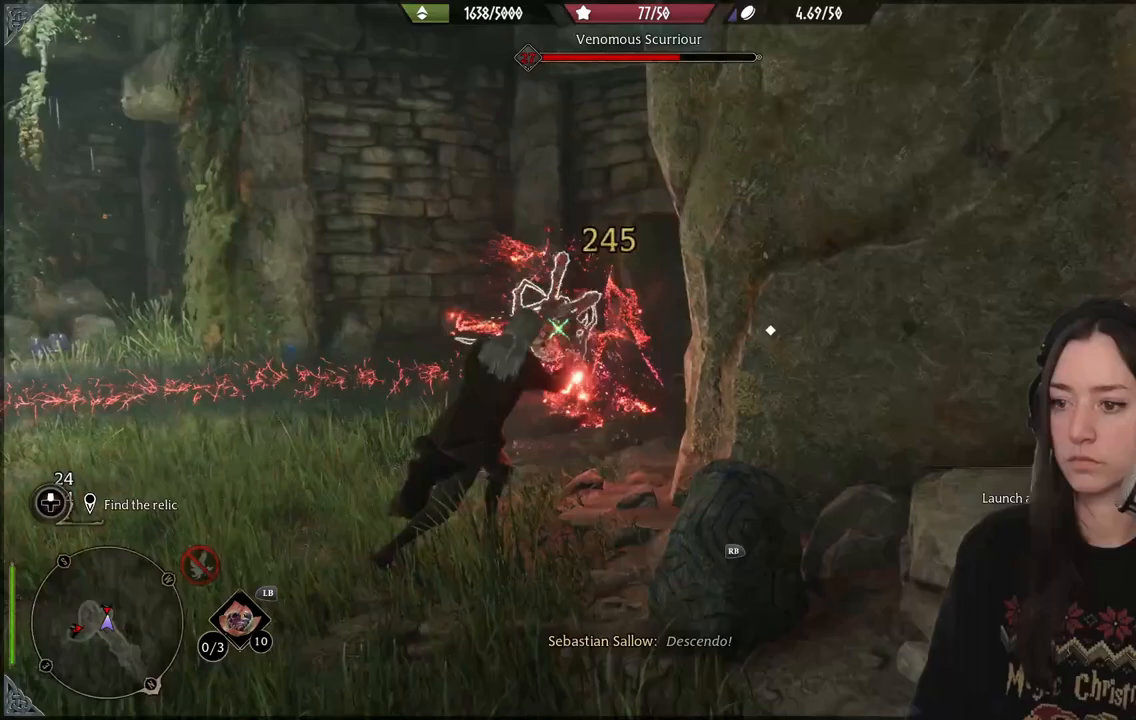
{"buttons": ["R2"], "left_stick": "center", "right_stick": "center", "events": [[83, "R2", "down"], [217, "R2", "up"], [300, "R2", "down"], [400, "R2", "up"], [500, "R2", "down"]]}
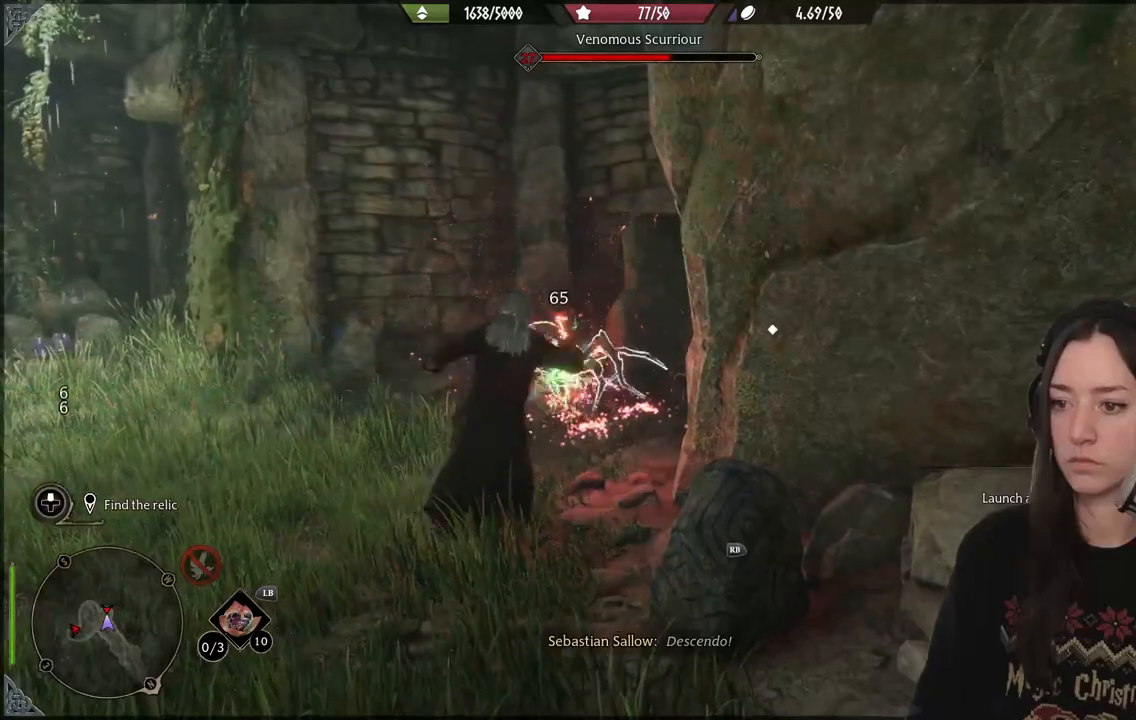
{"buttons": [], "left_stick": "center", "right_stick": "center", "events": [[117, "R2", "up"], [317, "right_stick", "left"], [367, "R2", "down"], [433, "right_stick", "center"], [483, "R2", "up"]]}
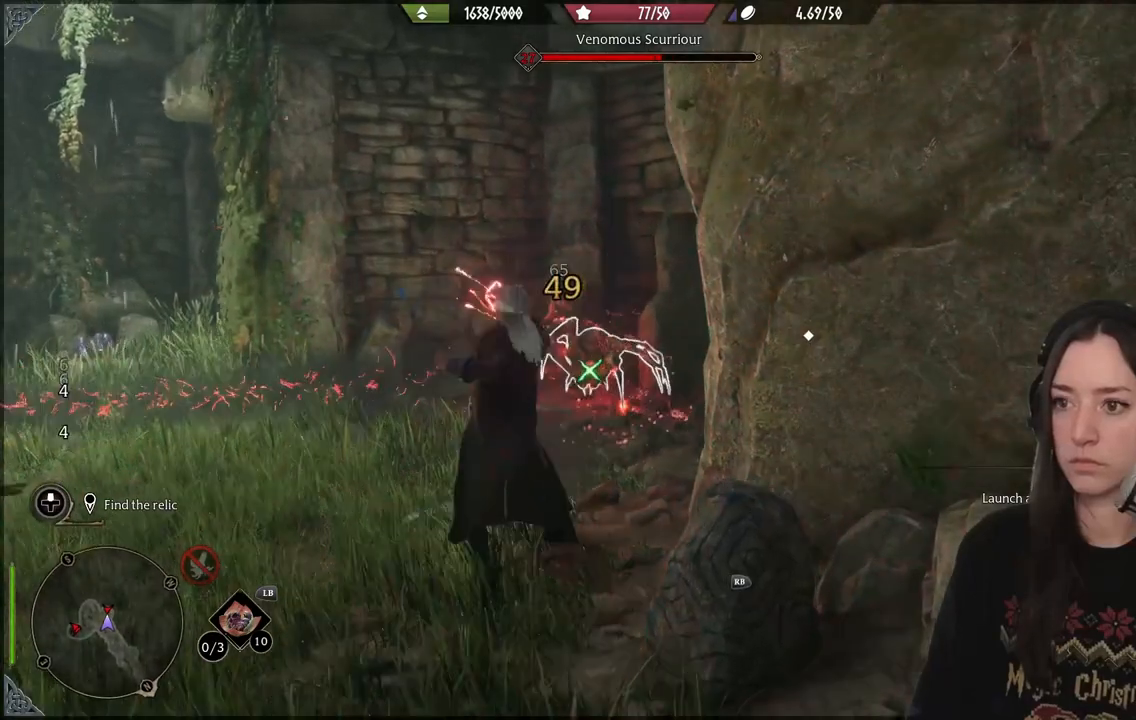
{"buttons": [], "left_stick": "down-left", "right_stick": "center", "events": [[100, "R2", "down"], [233, "R2", "up"], [317, "R2", "down"], [350, "left_stick", "down-left"], [433, "R2", "up"]]}
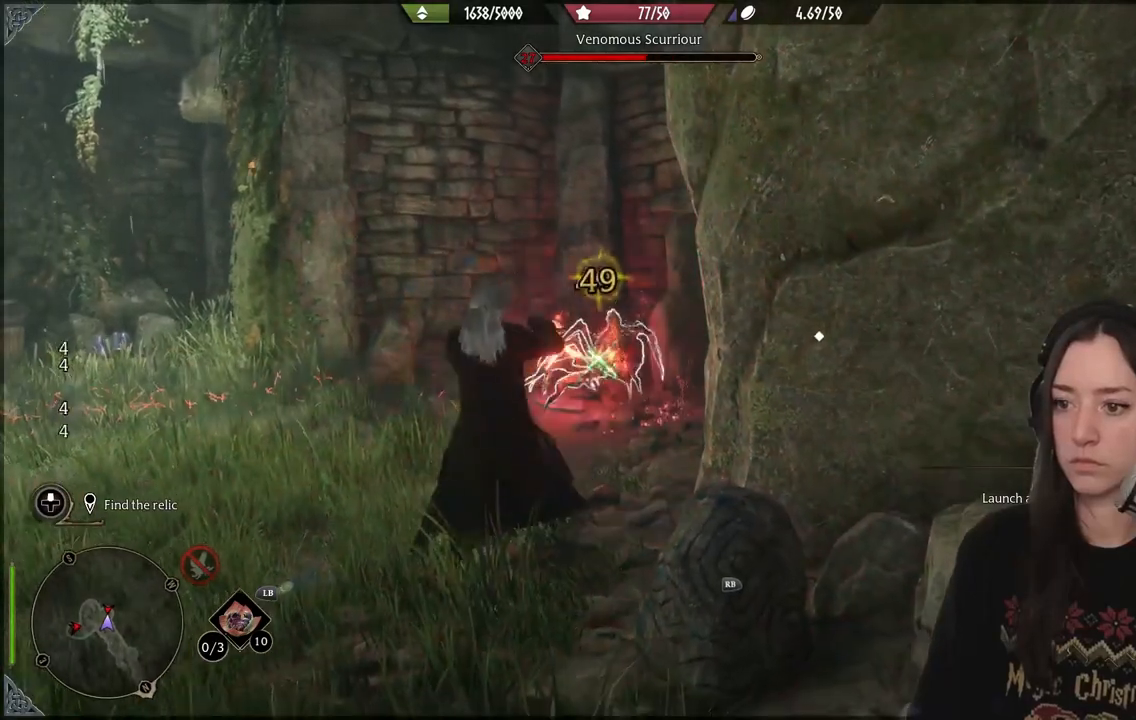
{"buttons": [], "left_stick": "down-left", "right_stick": "center", "events": [[33, "R2", "down"], [167, "R2", "up"], [267, "R2", "down"], [417, "R2", "up"]]}
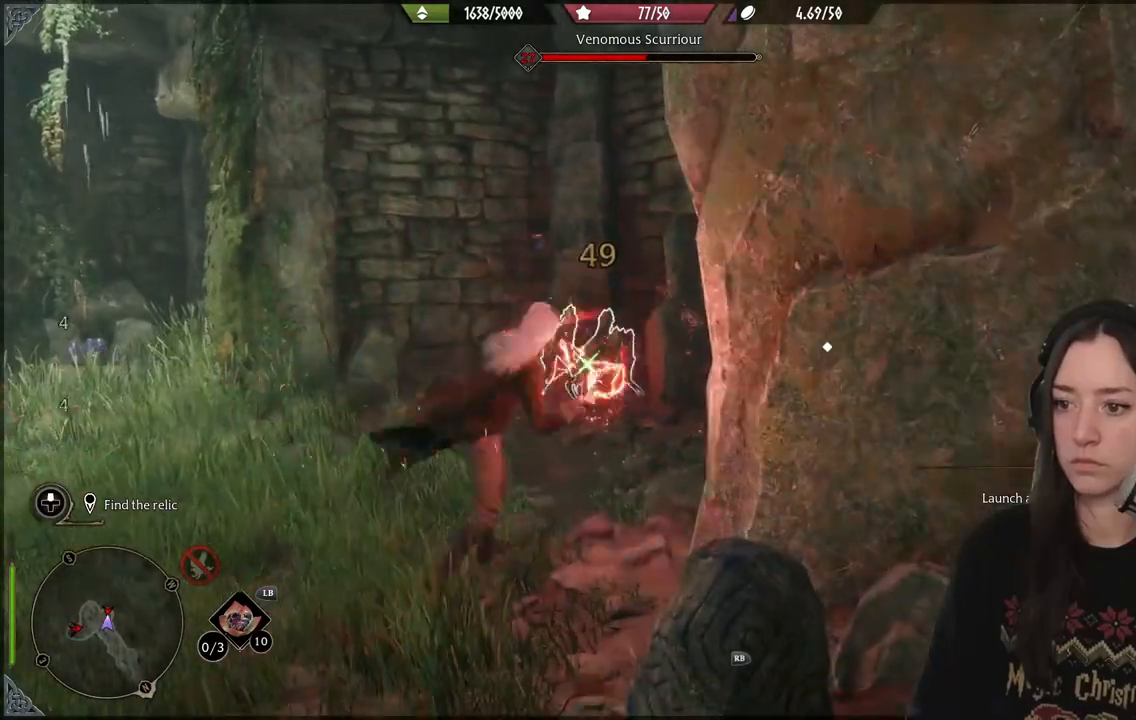
{"buttons": [], "left_stick": "down-left", "right_stick": "center", "events": [[183, "B", "down"], [283, "B", "up"]]}
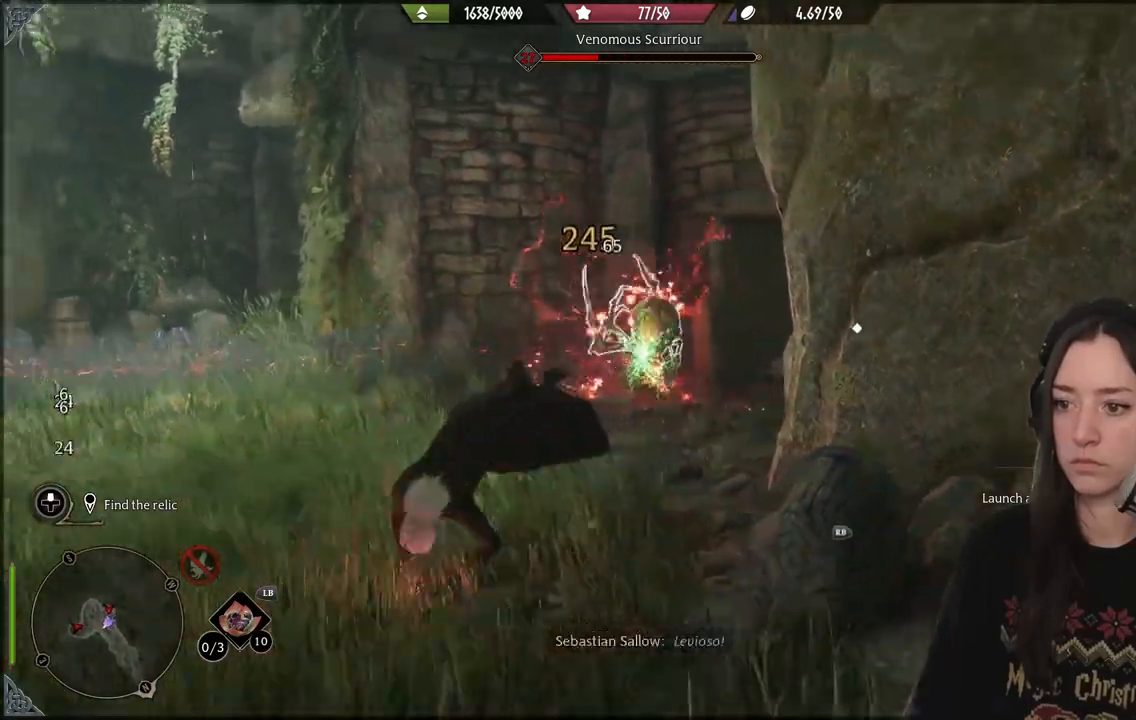
{"buttons": [], "left_stick": "center", "right_stick": "center", "events": [[17, "left_stick", "center"], [33, "right_stick", "down-right"], [117, "R2", "down"], [367, "right_stick", "center"], [483, "R2", "up"]]}
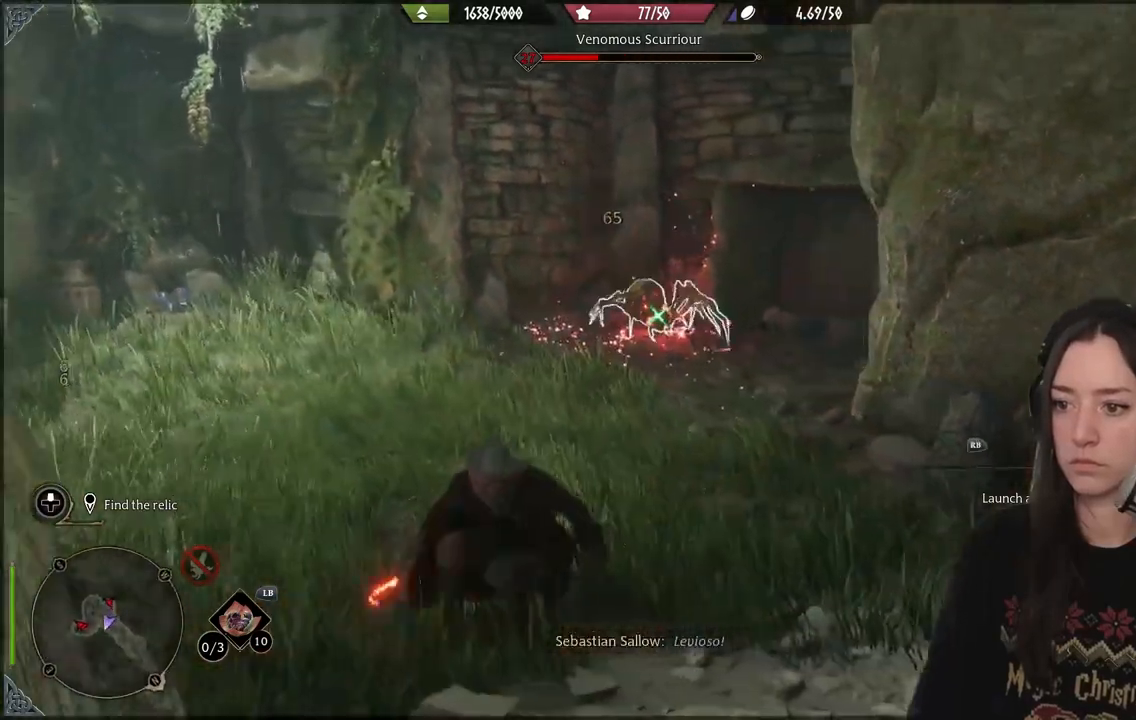
{"buttons": ["R2"], "left_stick": "center", "right_stick": "center", "events": [[67, "R2", "down"], [183, "R2", "up"], [283, "R2", "down"], [400, "R2", "up"], [483, "R2", "down"]]}
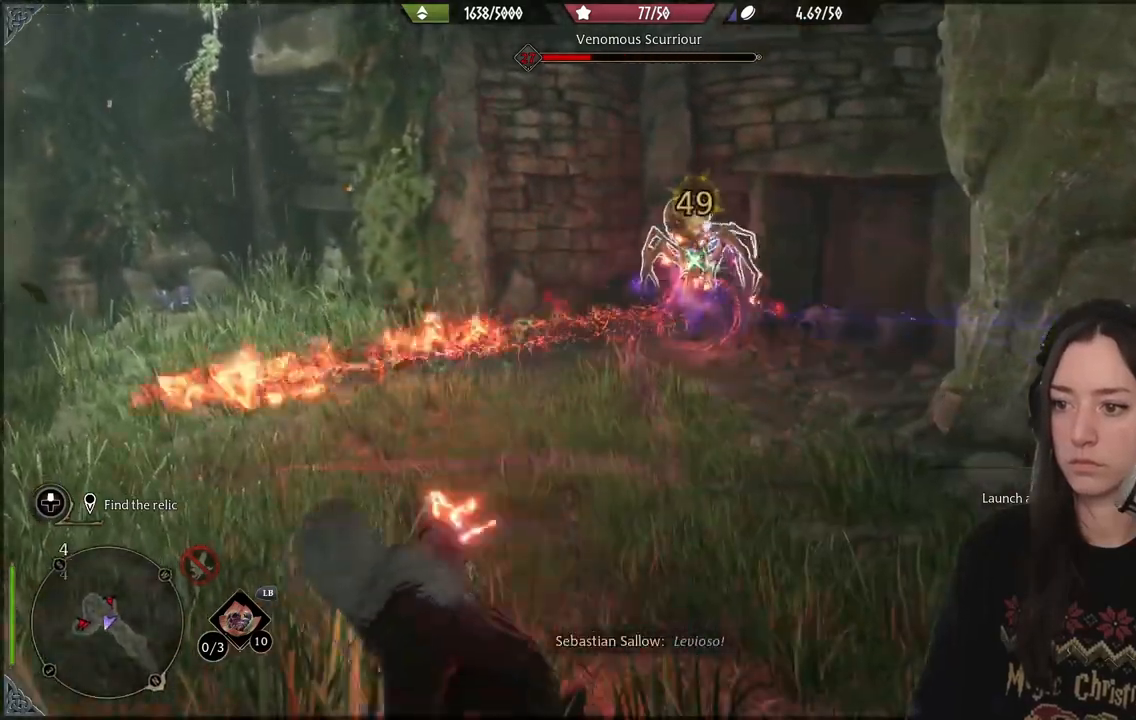
{"buttons": ["R2"], "left_stick": "up", "right_stick": "center", "events": [[67, "left_stick", "up"], [100, "R2", "up"], [200, "R2", "down"], [317, "R2", "up"], [417, "R2", "down"]]}
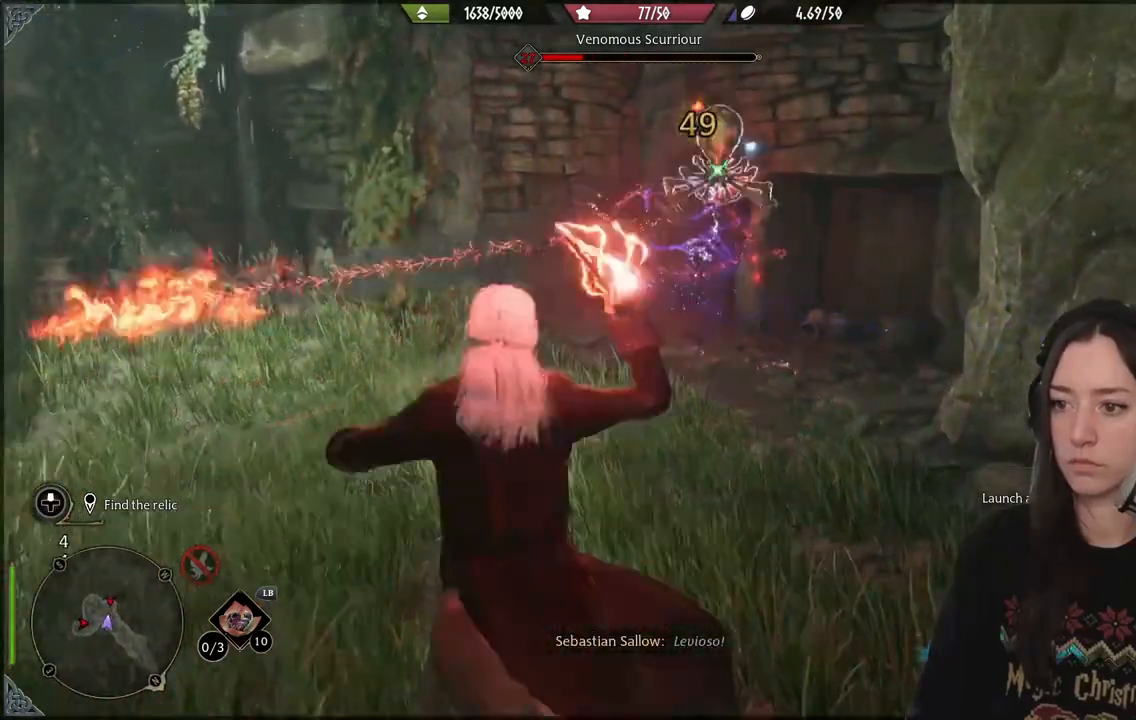
{"buttons": [], "left_stick": "up", "right_stick": "center", "events": [[33, "R2", "up"], [133, "R2", "down"], [267, "R2", "up"], [367, "R2", "down"], [483, "R2", "up"]]}
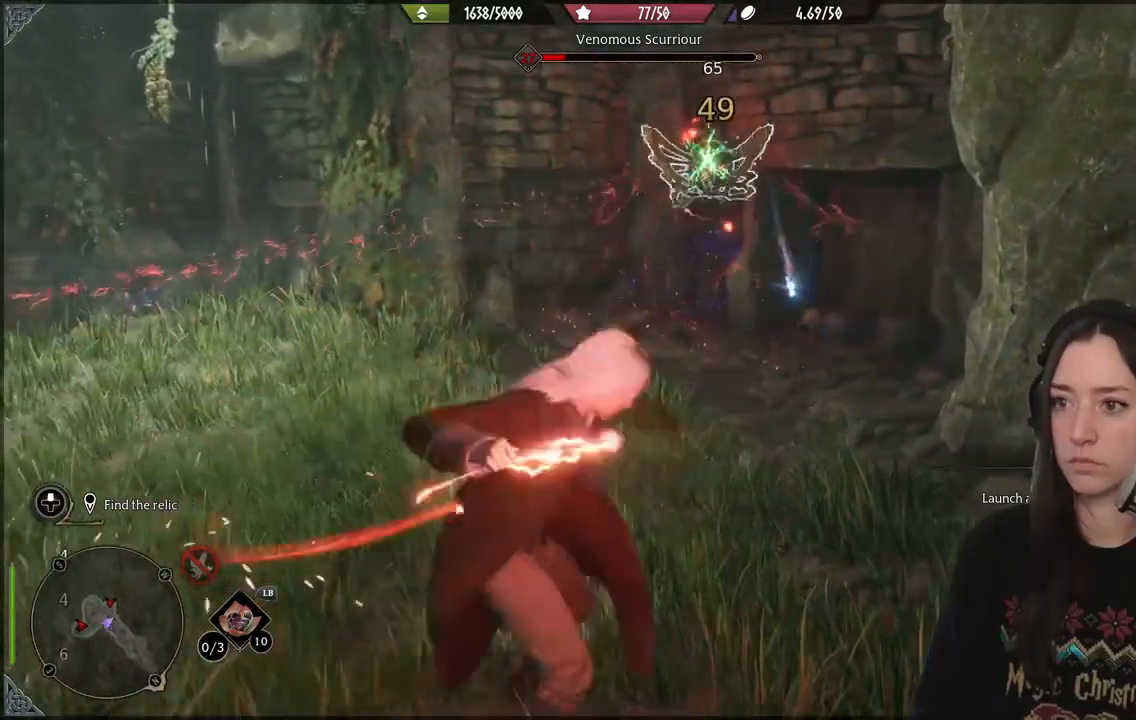
{"buttons": ["R2"], "left_stick": "center", "right_stick": "center", "events": [[100, "R2", "down"], [167, "left_stick", "center"]]}
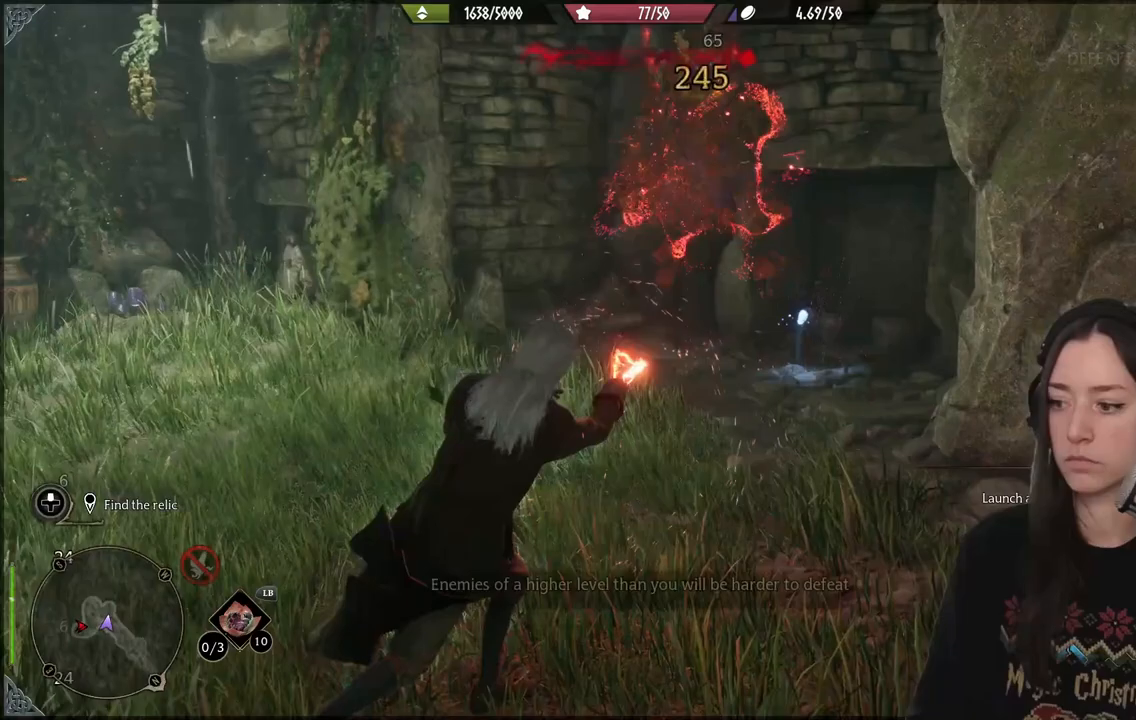
{"buttons": [], "left_stick": "center", "right_stick": "center", "events": [[133, "X", "down"], [233, "X", "up"], [467, "R2", "up"]]}
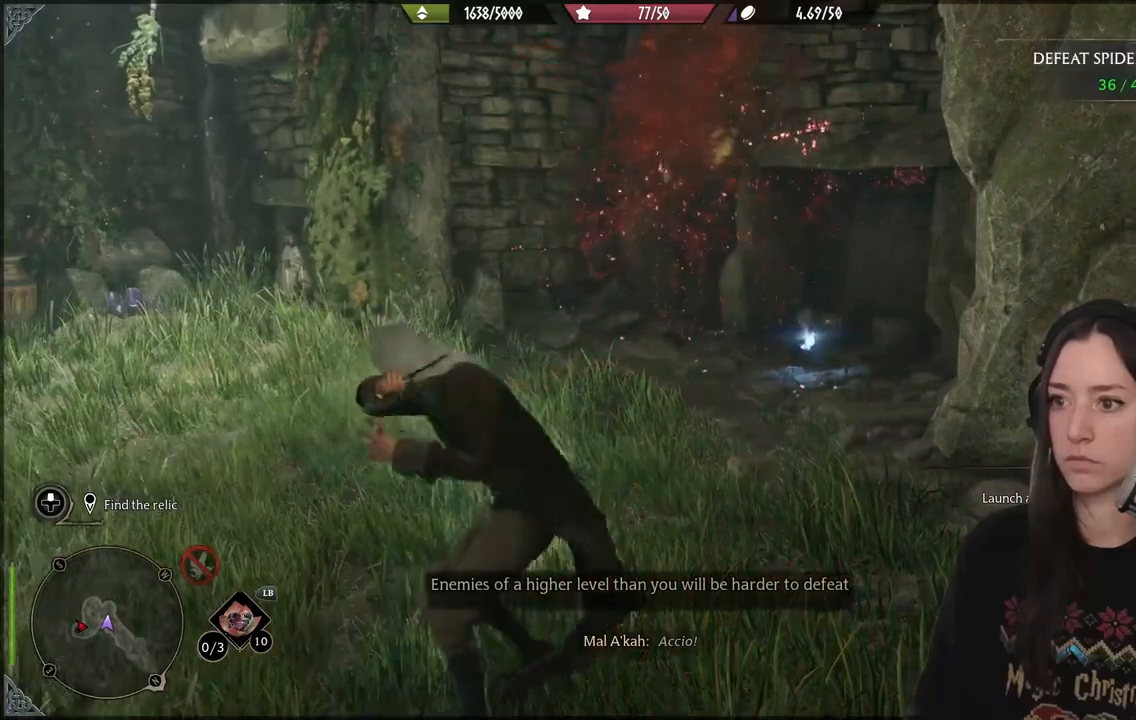
{"buttons": [], "left_stick": "center", "right_stick": "left", "events": [[100, "right_stick", "up"], [350, "right_stick", "left"]]}